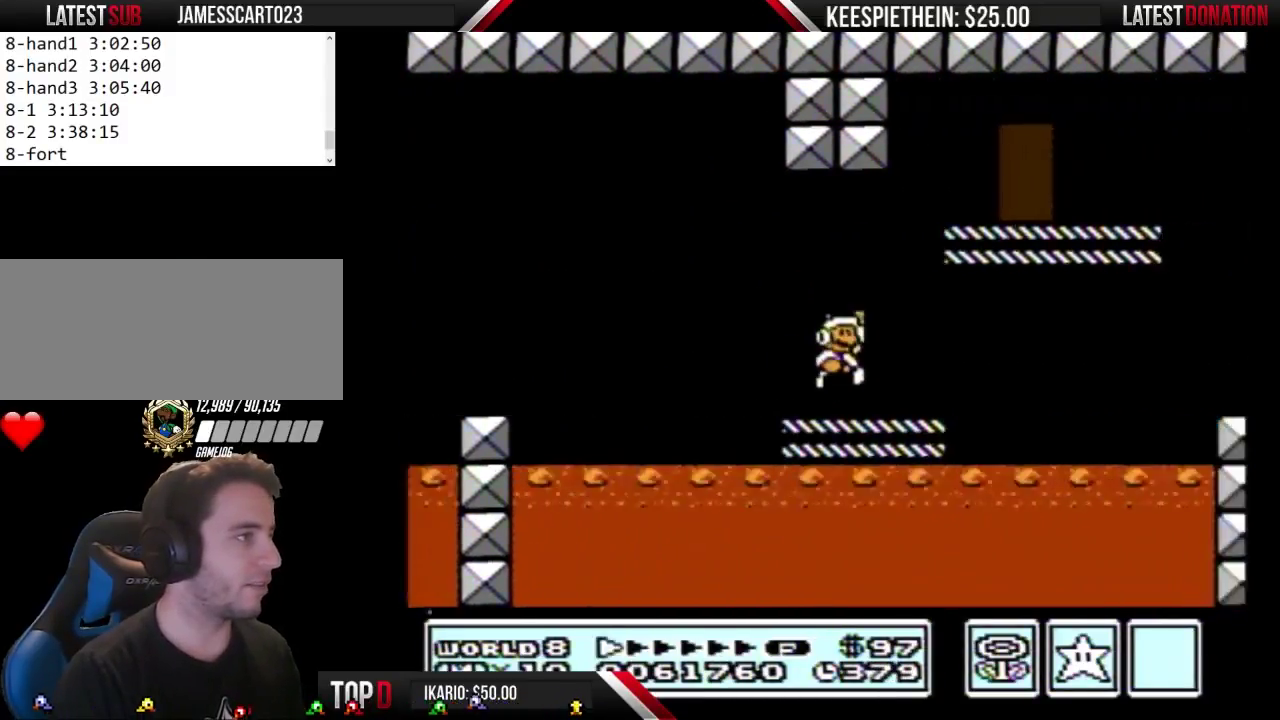
Gameplay with a controller (Nintendo layout); each line is a JSON object with the inputs held at the frame after it. "events" lists button and stick changes between this image and that frame as [ms after this image, input, new state], when the widget could be followed in between. Not read: L3 R3.
{"buttons": ["A", "B", "DPAD_RIGHT"], "events": []}
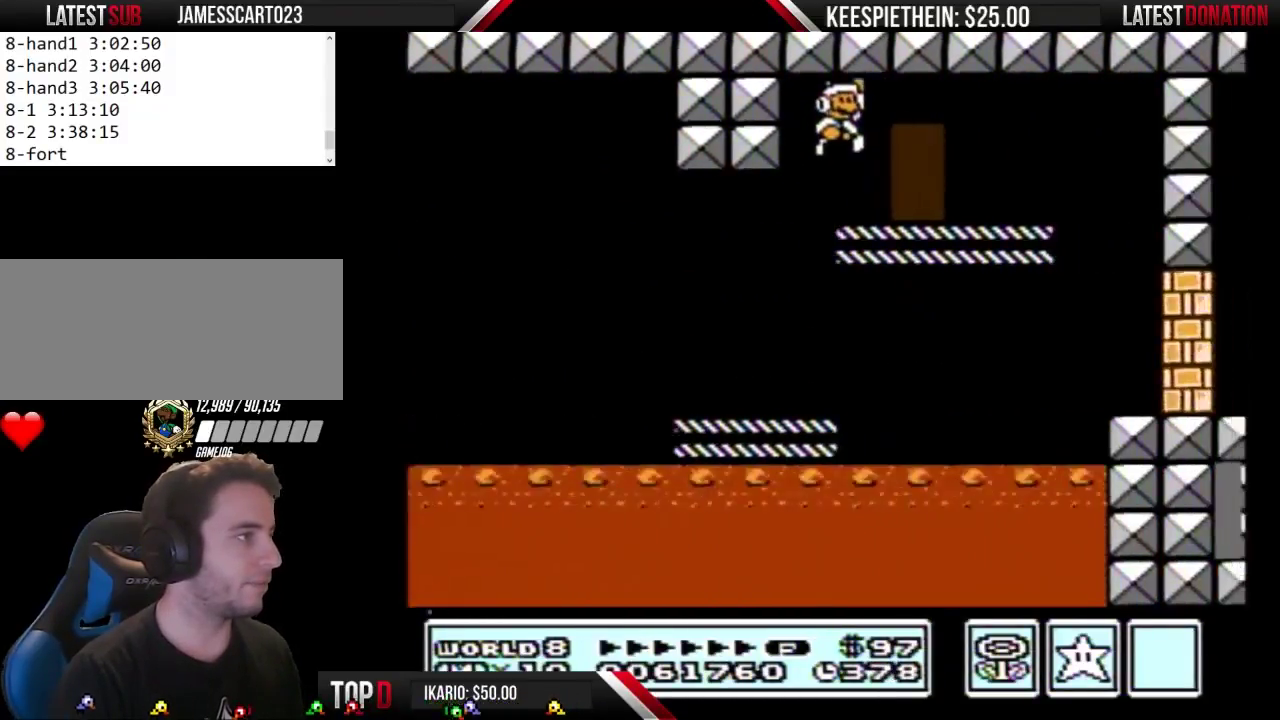
{"buttons": ["B"], "events": [[67, "A", "up"], [167, "DPAD_RIGHT", "up"], [267, "DPAD_UP", "down"], [400, "DPAD_UP", "up"]]}
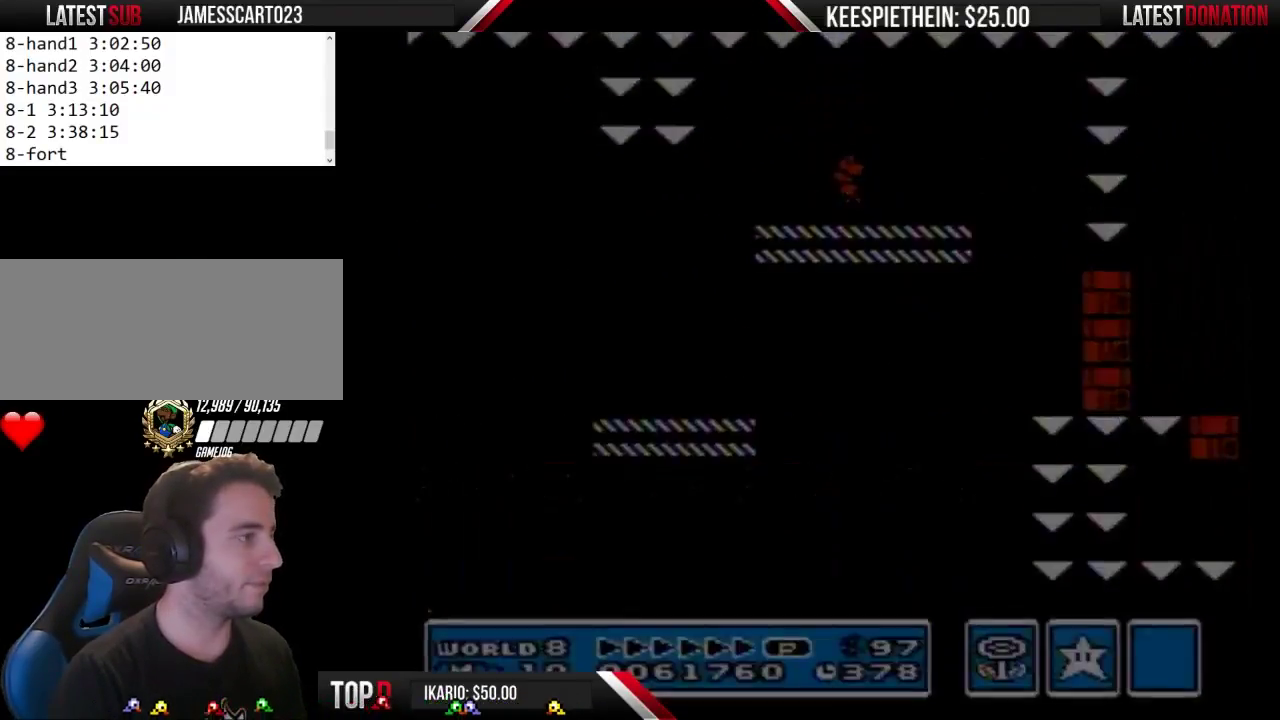
{"buttons": ["B", "DPAD_LEFT"], "events": [[300, "DPAD_UP", "down"], [400, "DPAD_UP", "up"], [467, "DPAD_LEFT", "down"]]}
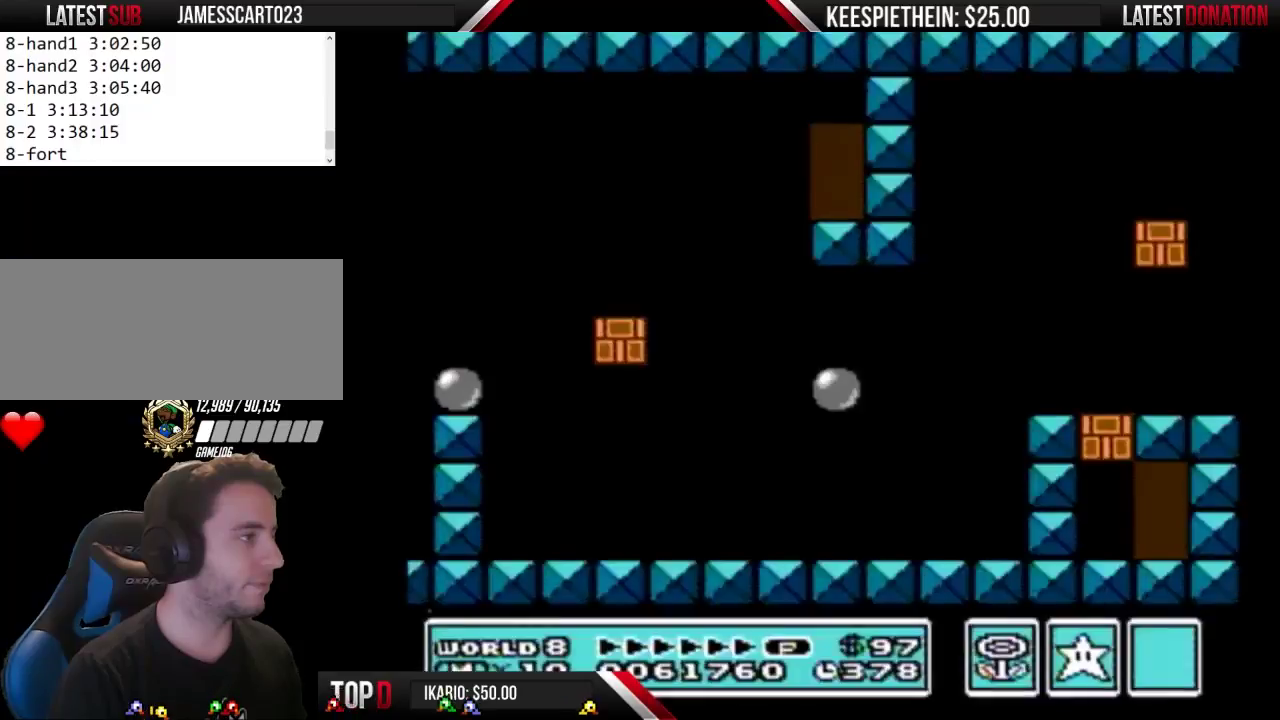
{"buttons": ["B", "DPAD_LEFT"], "events": [[200, "DPAD_LEFT", "up"], [267, "DPAD_LEFT", "down"]]}
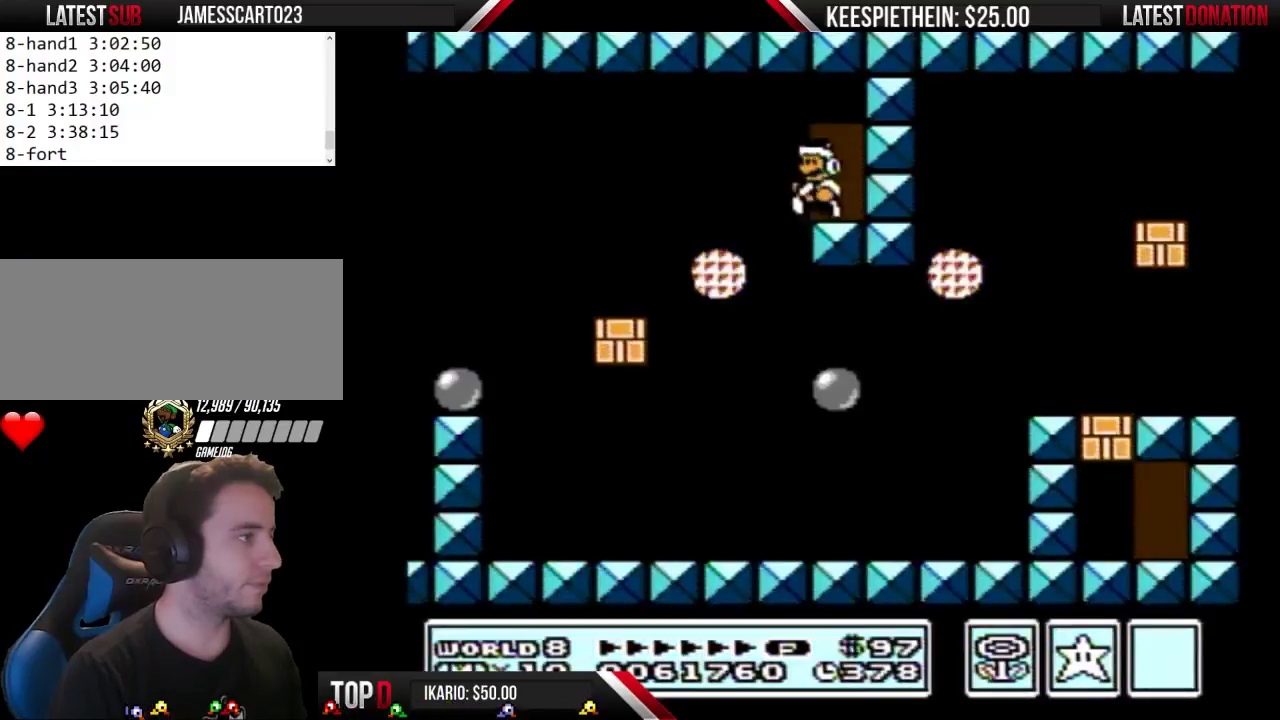
{"buttons": ["DPAD_RIGHT"], "events": [[100, "DPAD_LEFT", "up"], [367, "DPAD_RIGHT", "down"], [500, "B", "up"]]}
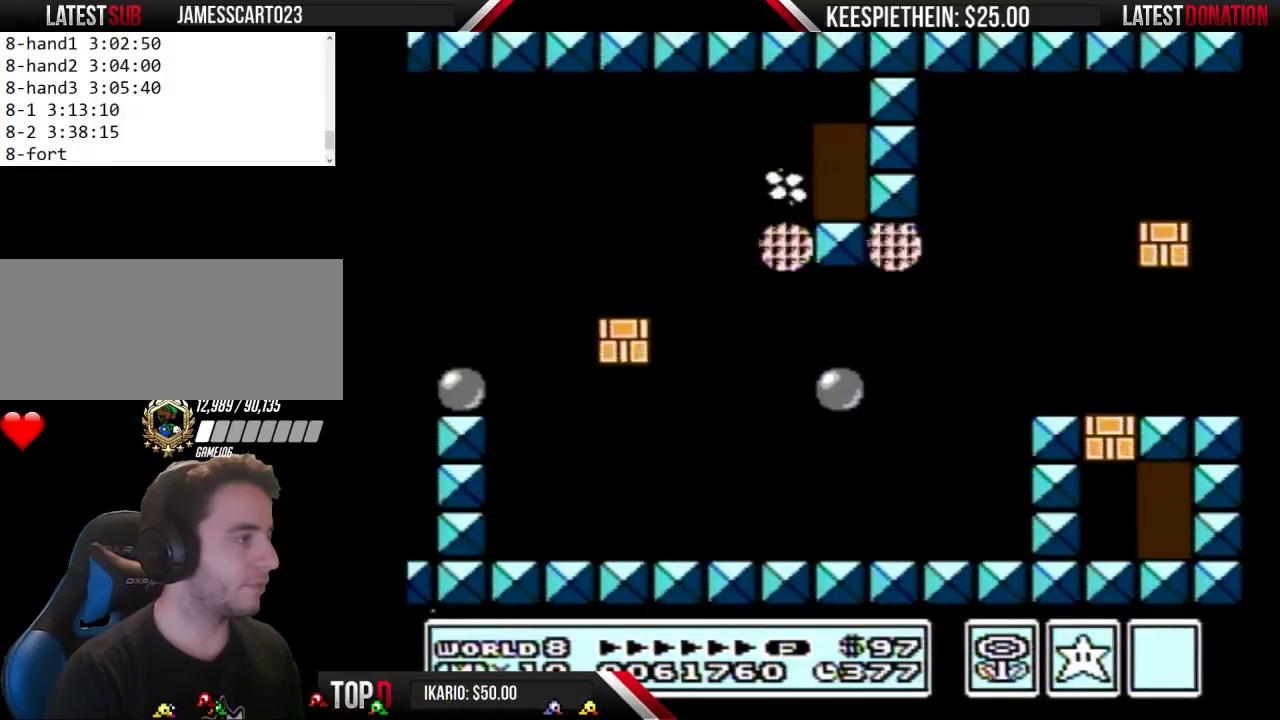
{"buttons": ["DPAD_RIGHT"], "events": [[400, "SELECT", "down"], [500, "SELECT", "up"]]}
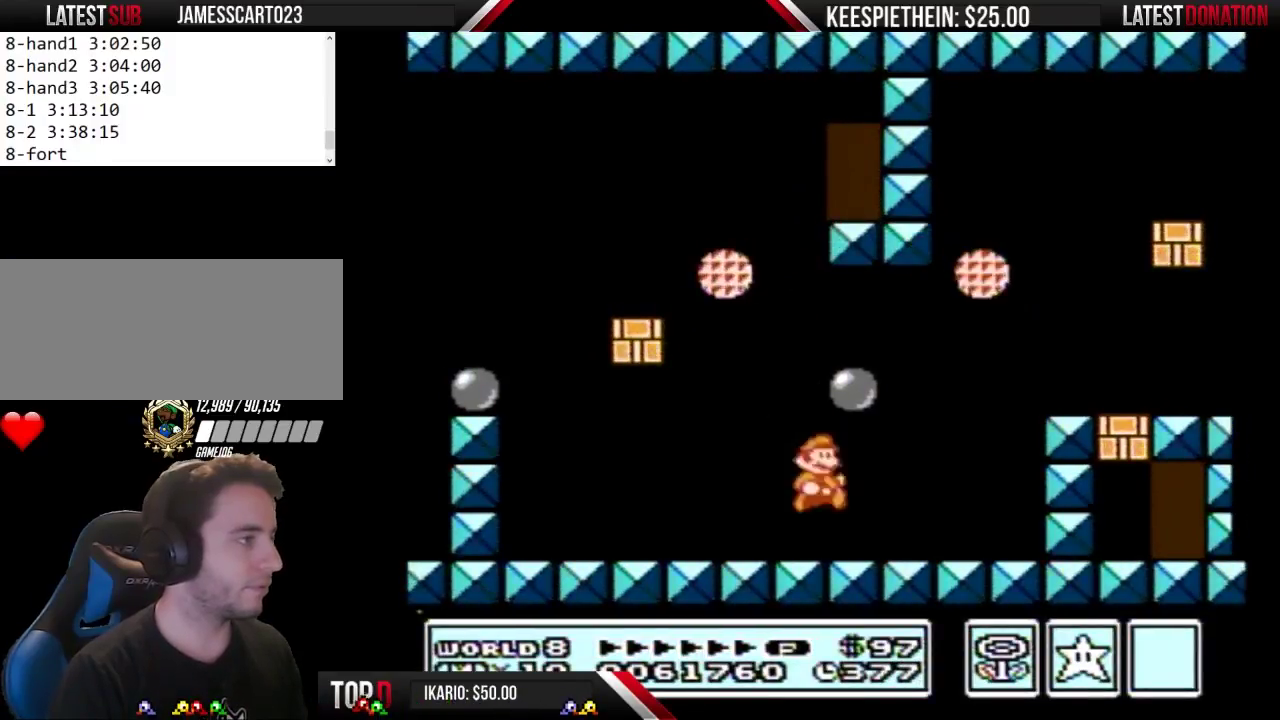
{"buttons": ["A", "B", "DPAD_RIGHT"], "events": [[233, "SELECT", "down"], [333, "SELECT", "up"], [433, "A", "down"], [467, "B", "down"]]}
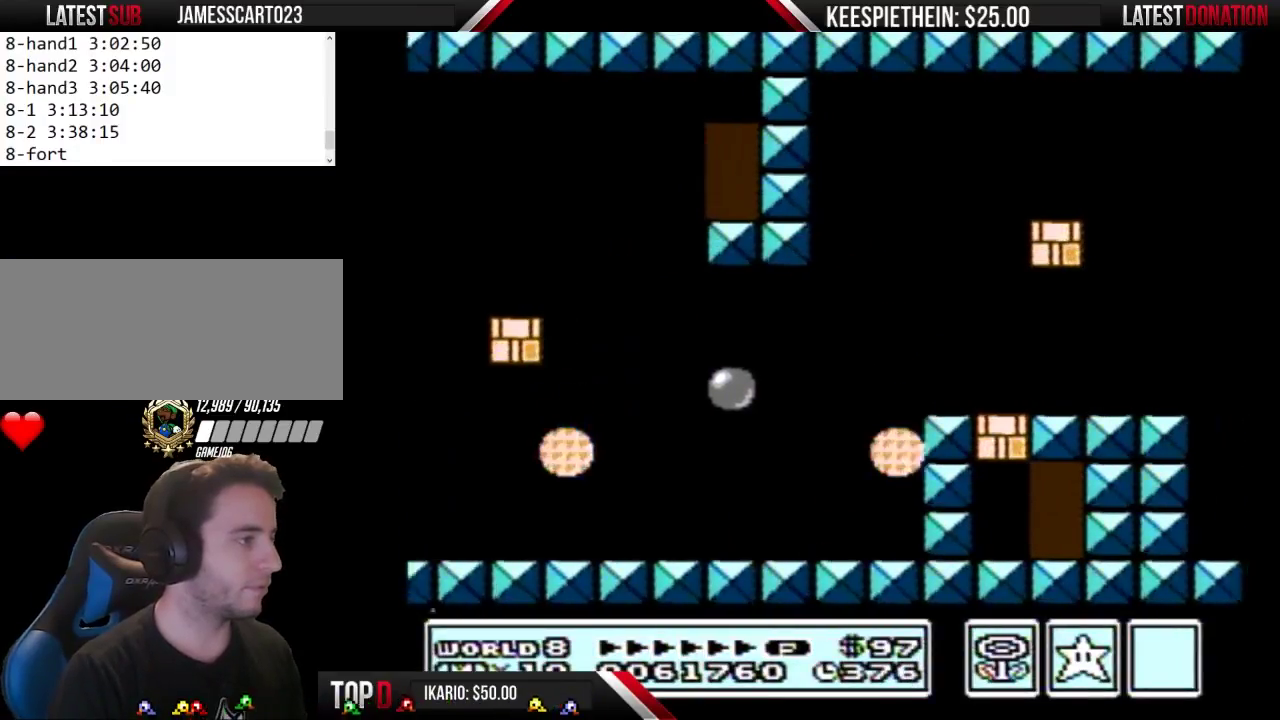
{"buttons": ["B"], "events": [[167, "A", "up"], [233, "DPAD_RIGHT", "up"]]}
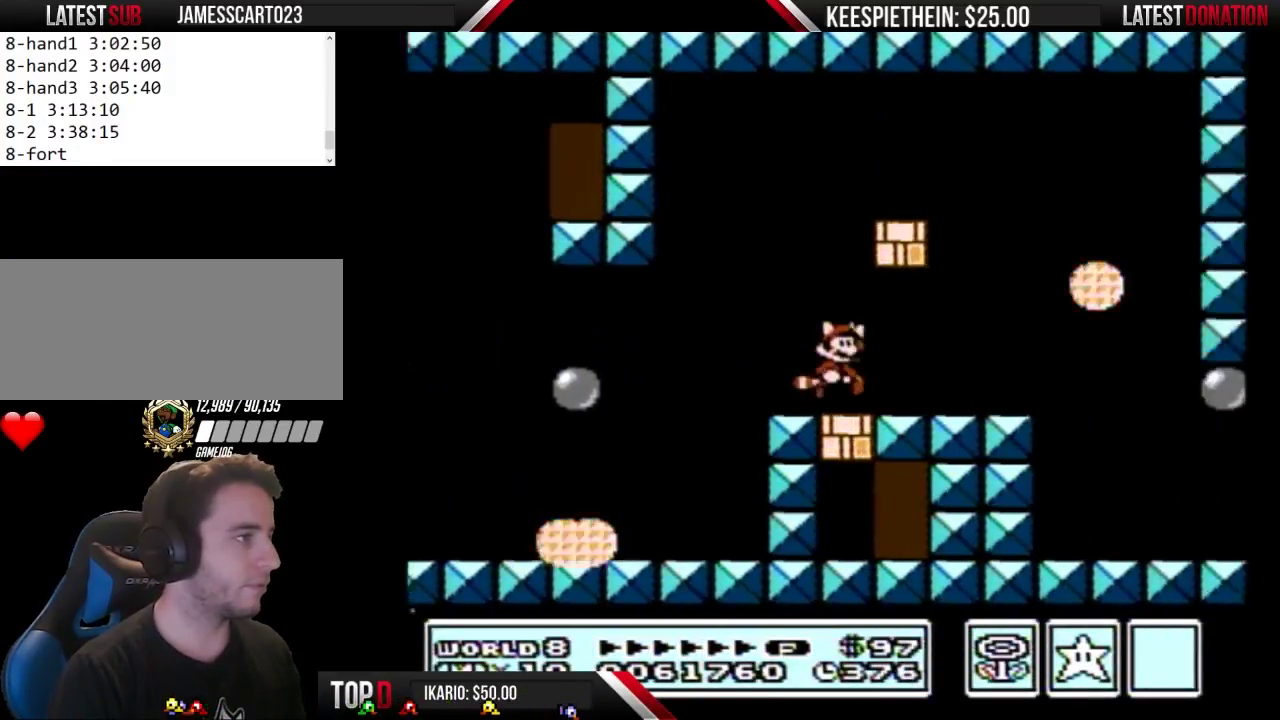
{"buttons": ["A", "B"], "events": [[33, "A", "down"], [33, "DPAD_RIGHT", "down"], [200, "A", "up"], [467, "A", "down"], [467, "DPAD_RIGHT", "up"]]}
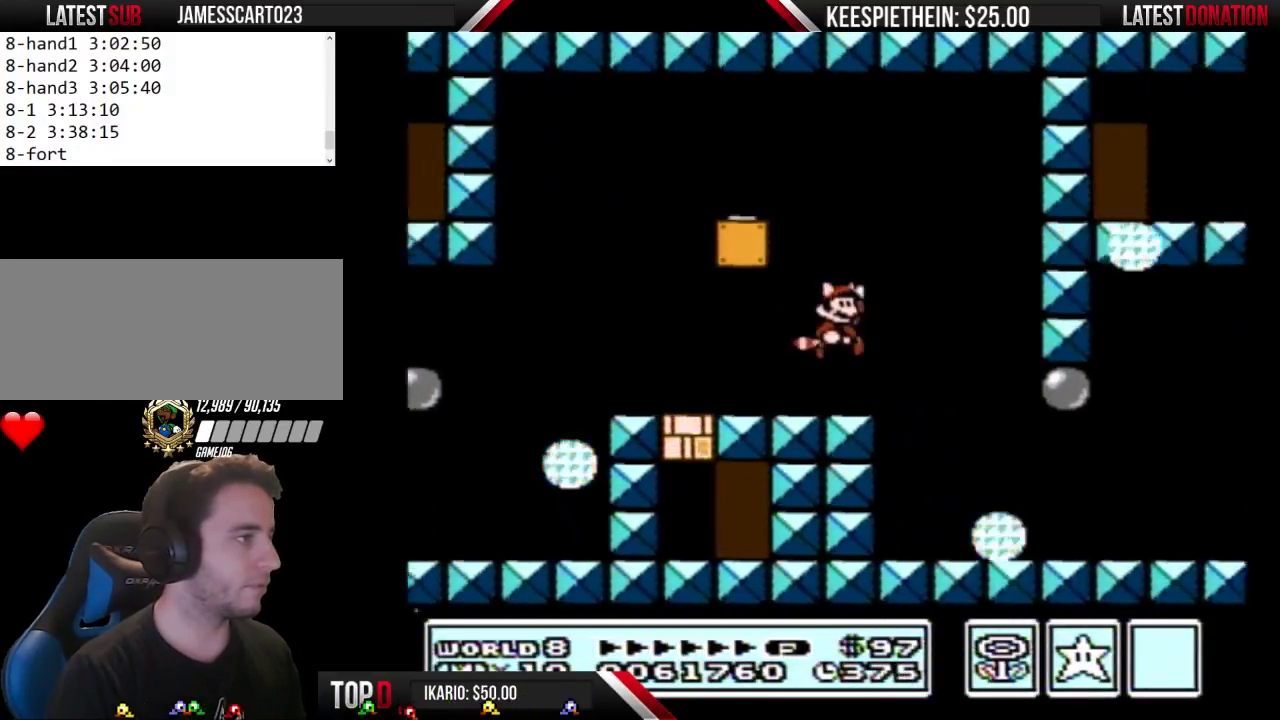
{"buttons": ["DPAD_LEFT", "SELECT"], "events": [[133, "A", "up"], [200, "B", "up"], [267, "SELECT", "down"], [367, "SELECT", "up"], [433, "SELECT", "down"], [467, "DPAD_LEFT", "down"]]}
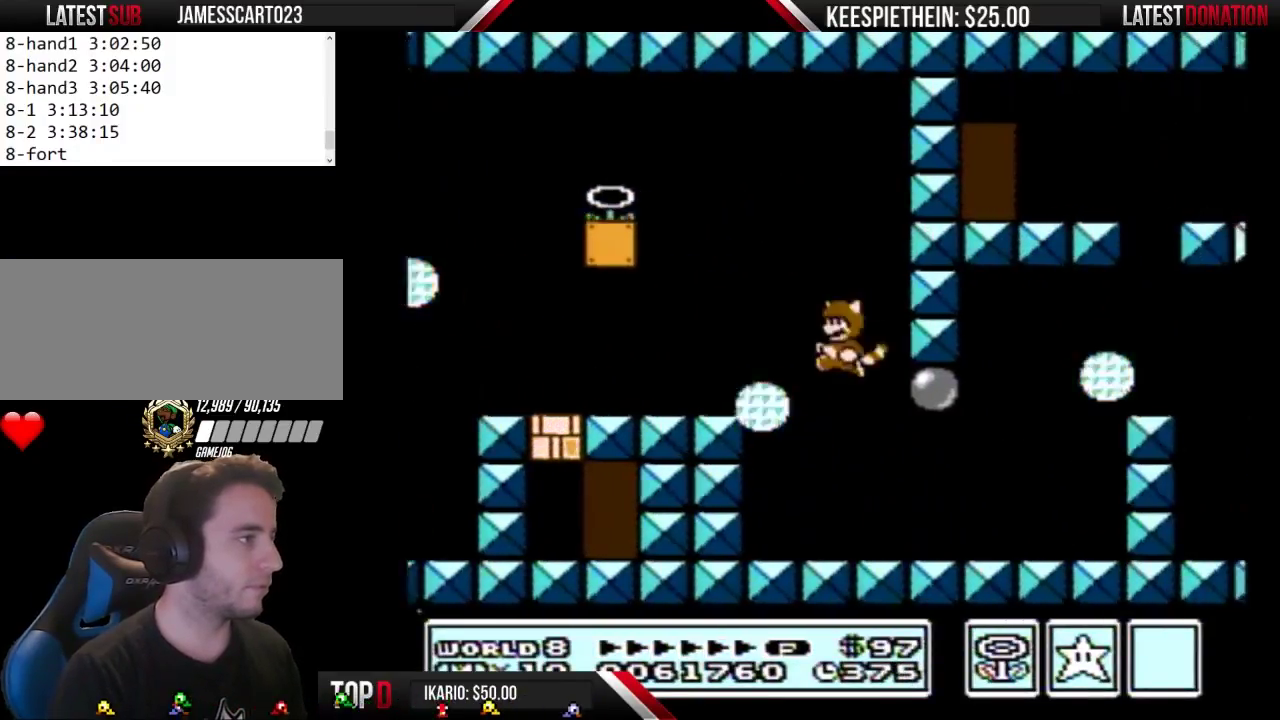
{"buttons": [], "events": [[33, "SELECT", "up"], [100, "SELECT", "down"], [233, "SELECT", "up"], [267, "DPAD_LEFT", "up"]]}
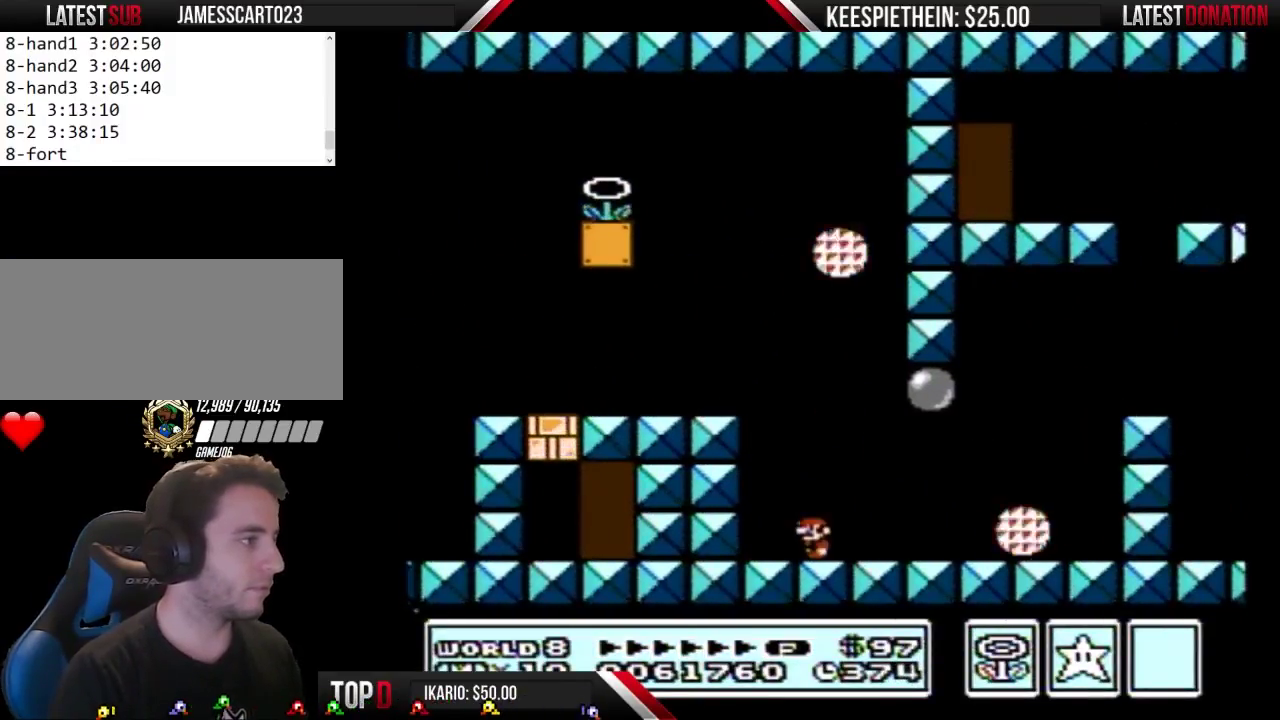
{"buttons": [], "events": [[233, "A", "down"], [233, "DPAD_RIGHT", "down"], [467, "A", "up"], [500, "DPAD_RIGHT", "up"]]}
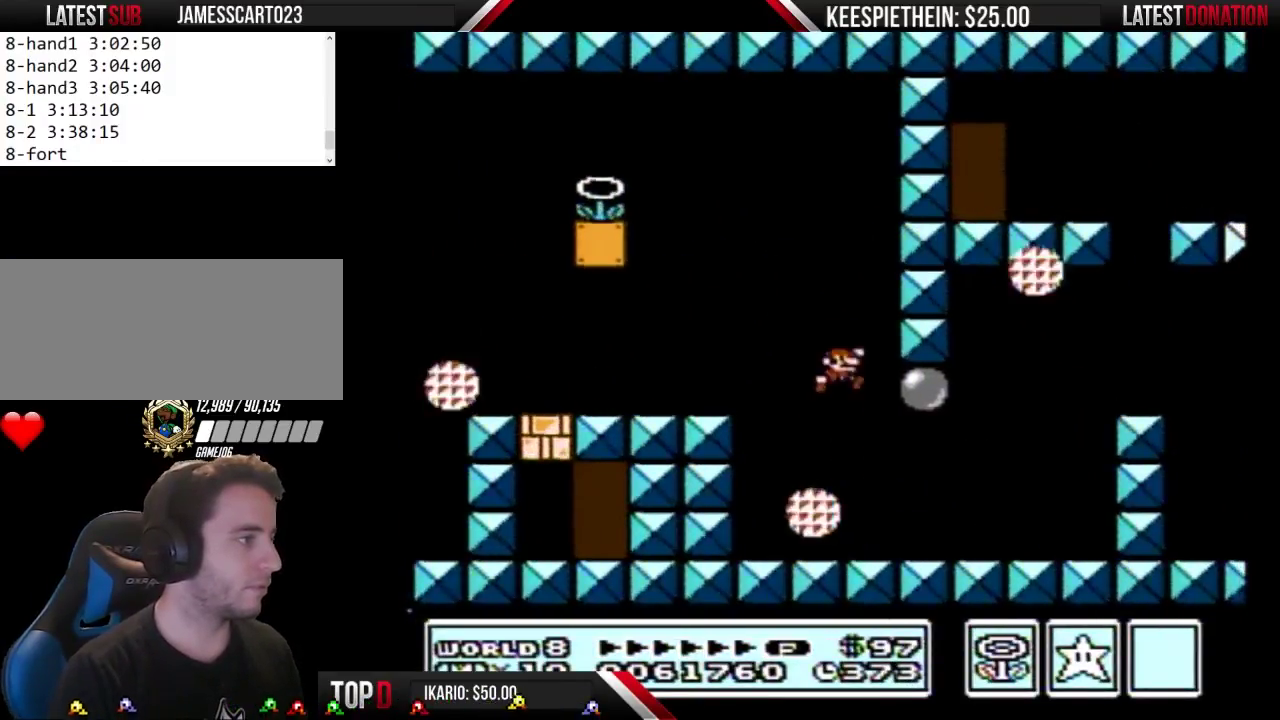
{"buttons": [], "events": [[67, "SELECT", "down"], [133, "DPAD_LEFT", "down"], [300, "SELECT", "up"], [367, "SELECT", "down"], [400, "DPAD_LEFT", "up"], [467, "SELECT", "up"]]}
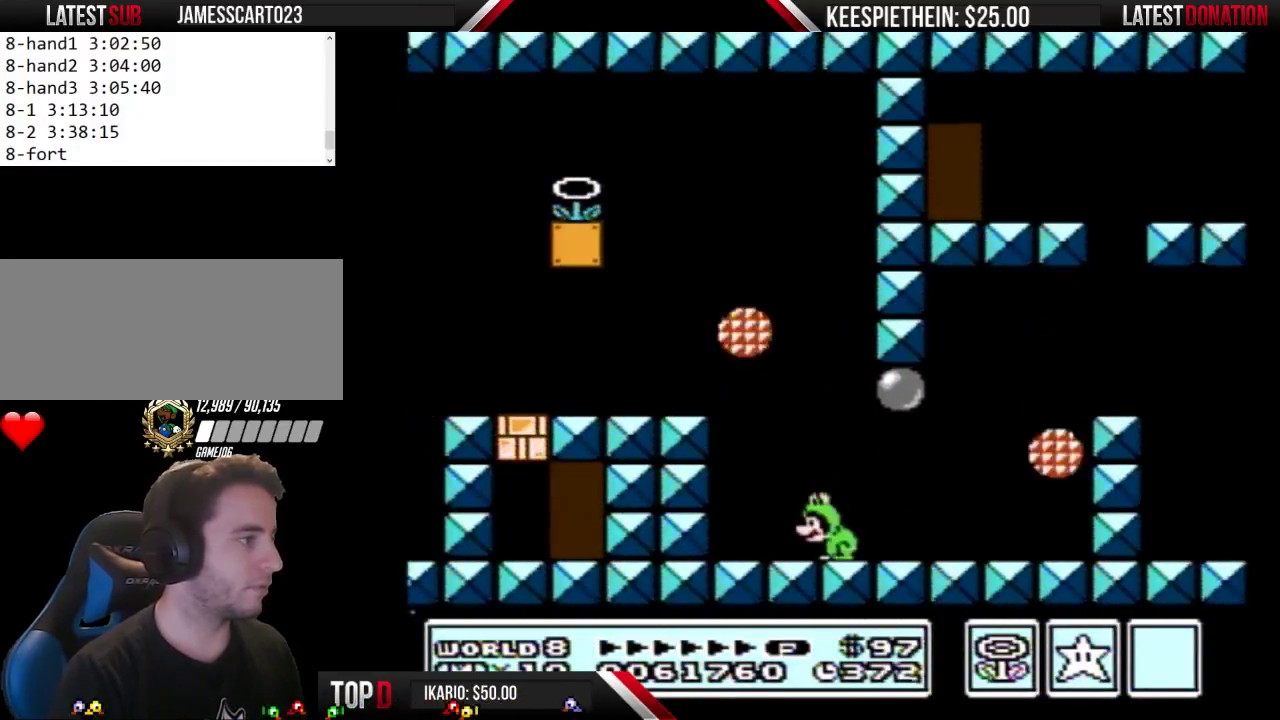
{"buttons": ["A", "DPAD_LEFT"], "events": [[33, "SELECT", "down"], [167, "SELECT", "up"], [467, "A", "down"], [500, "DPAD_LEFT", "down"]]}
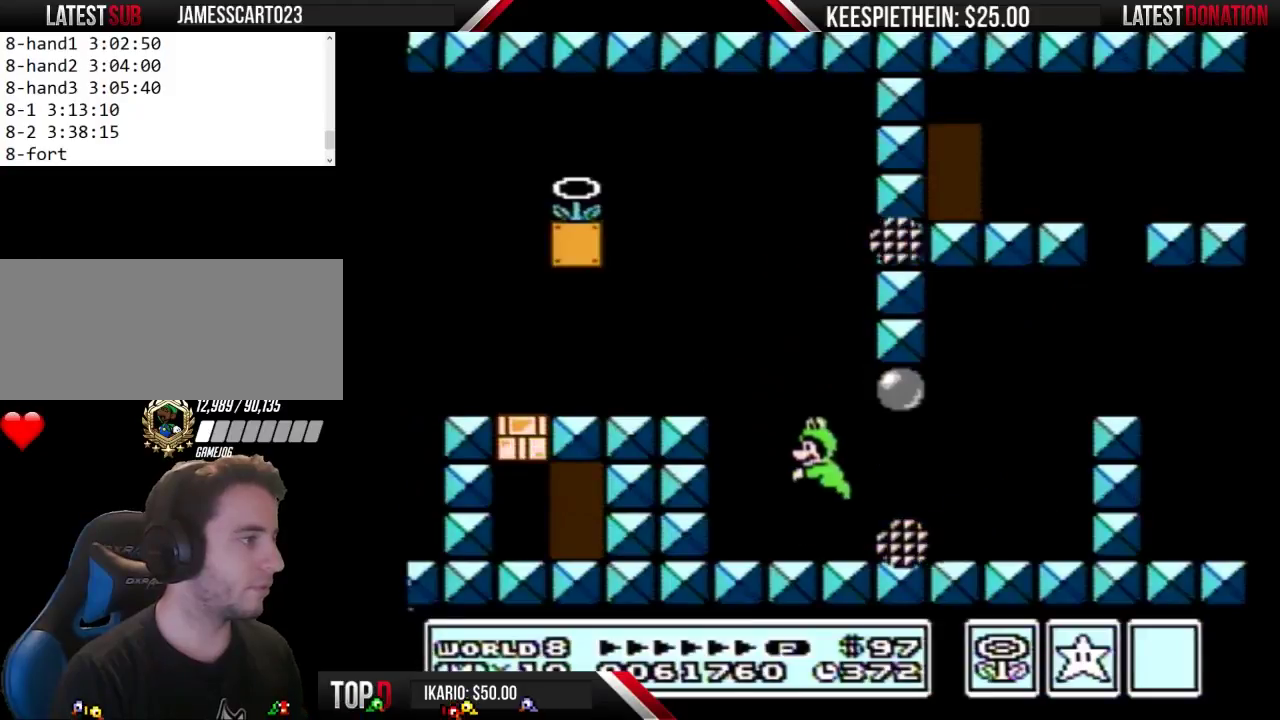
{"buttons": ["B", "DPAD_DOWN"], "events": [[200, "DPAD_LEFT", "up"], [233, "A", "up"], [267, "SELECT", "down"], [367, "SELECT", "up"], [433, "DPAD_DOWN", "down"], [500, "B", "down"]]}
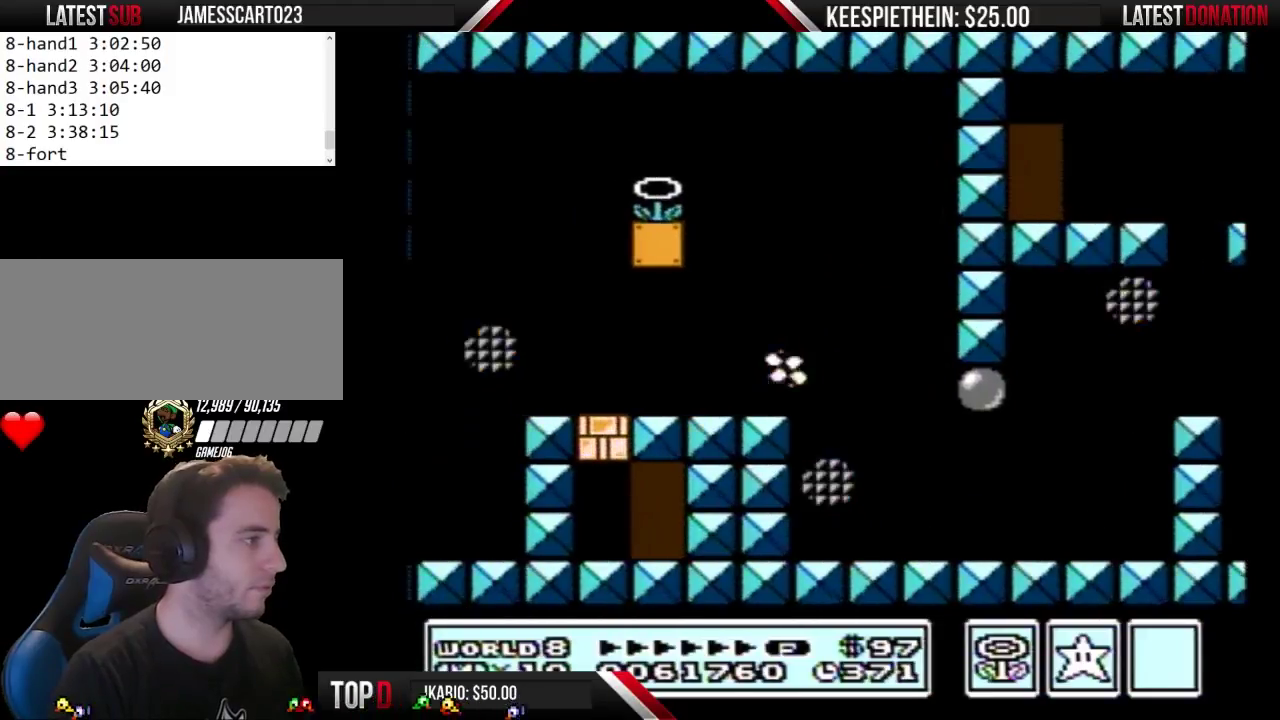
{"buttons": ["B", "DPAD_DOWN"], "events": []}
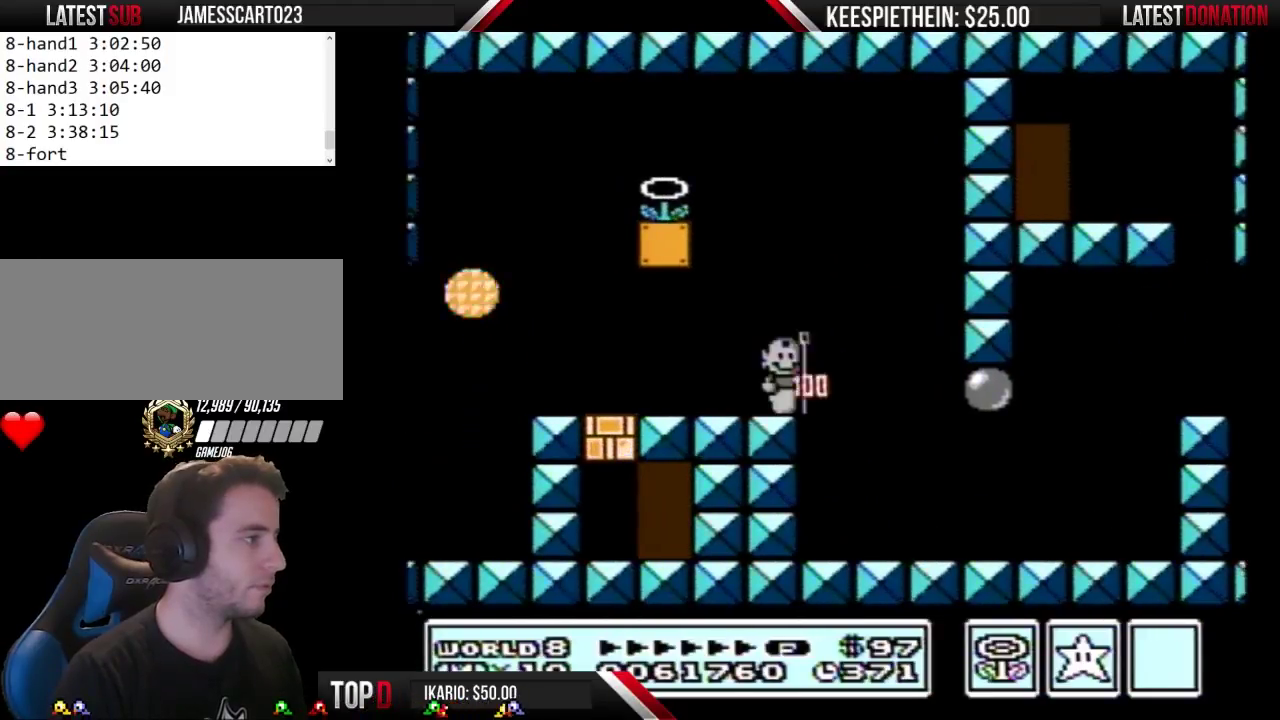
{"buttons": ["B"], "events": [[433, "B", "up"], [467, "DPAD_DOWN", "up"], [500, "B", "down"]]}
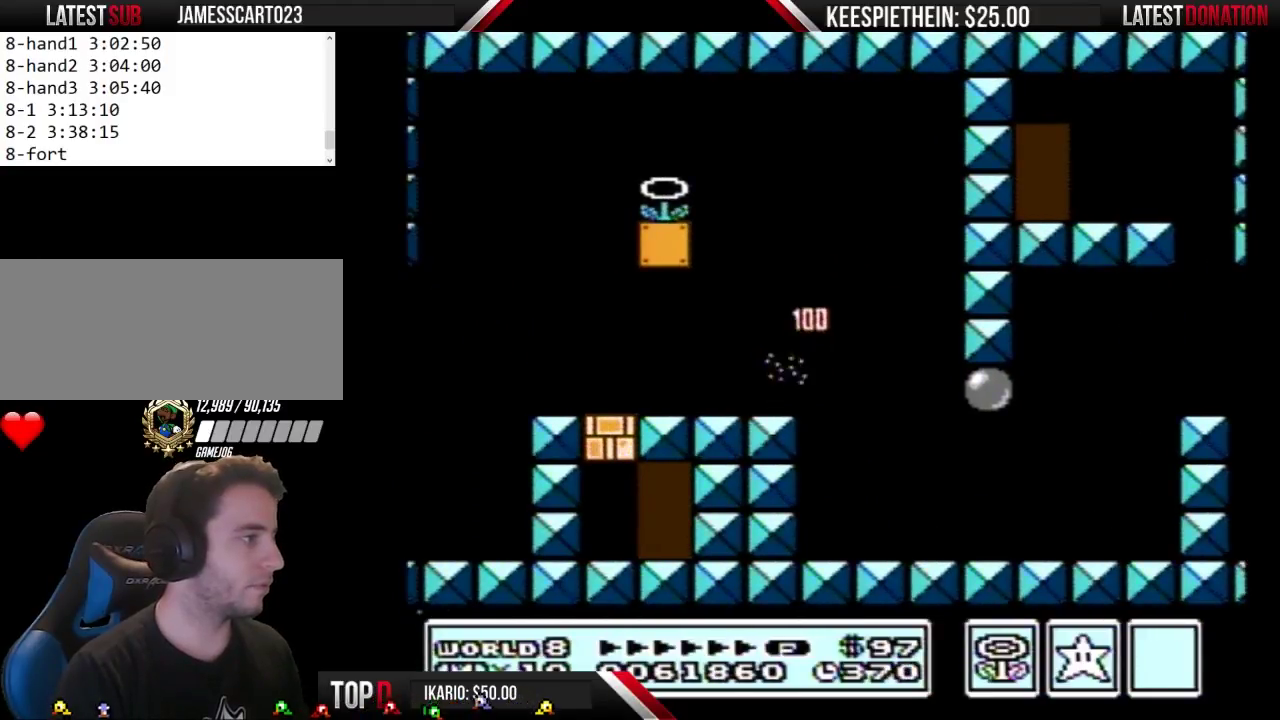
{"buttons": ["B", "DPAD_RIGHT"], "events": [[100, "DPAD_RIGHT", "down"], [300, "B", "up"], [400, "B", "down"]]}
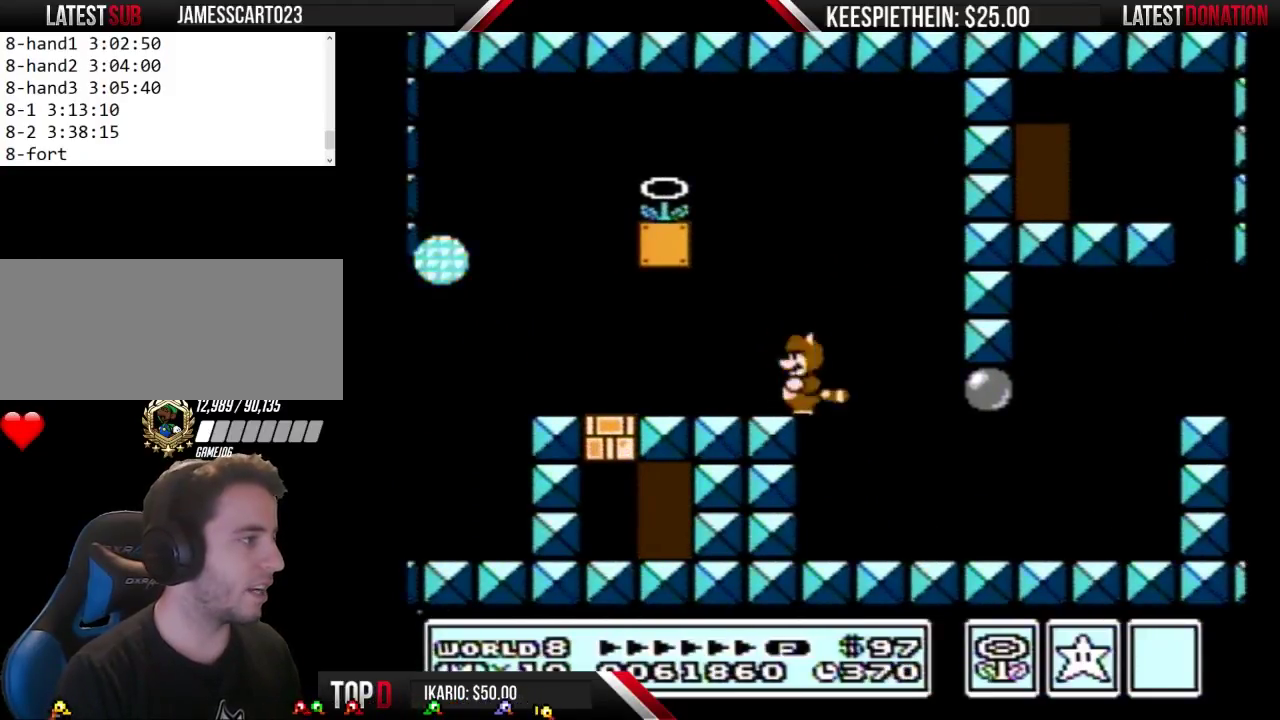
{"buttons": ["B", "DPAD_RIGHT"], "events": []}
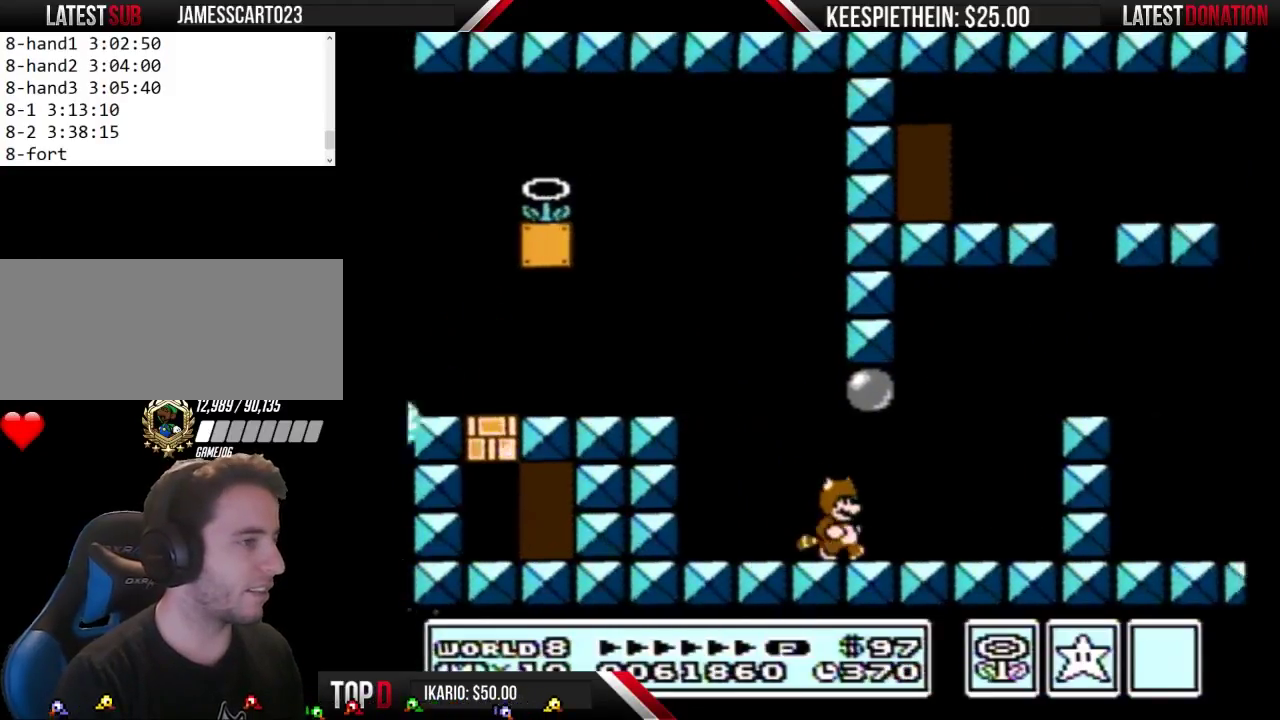
{"buttons": ["B", "DPAD_RIGHT"], "events": [[200, "A", "down"], [467, "A", "up"]]}
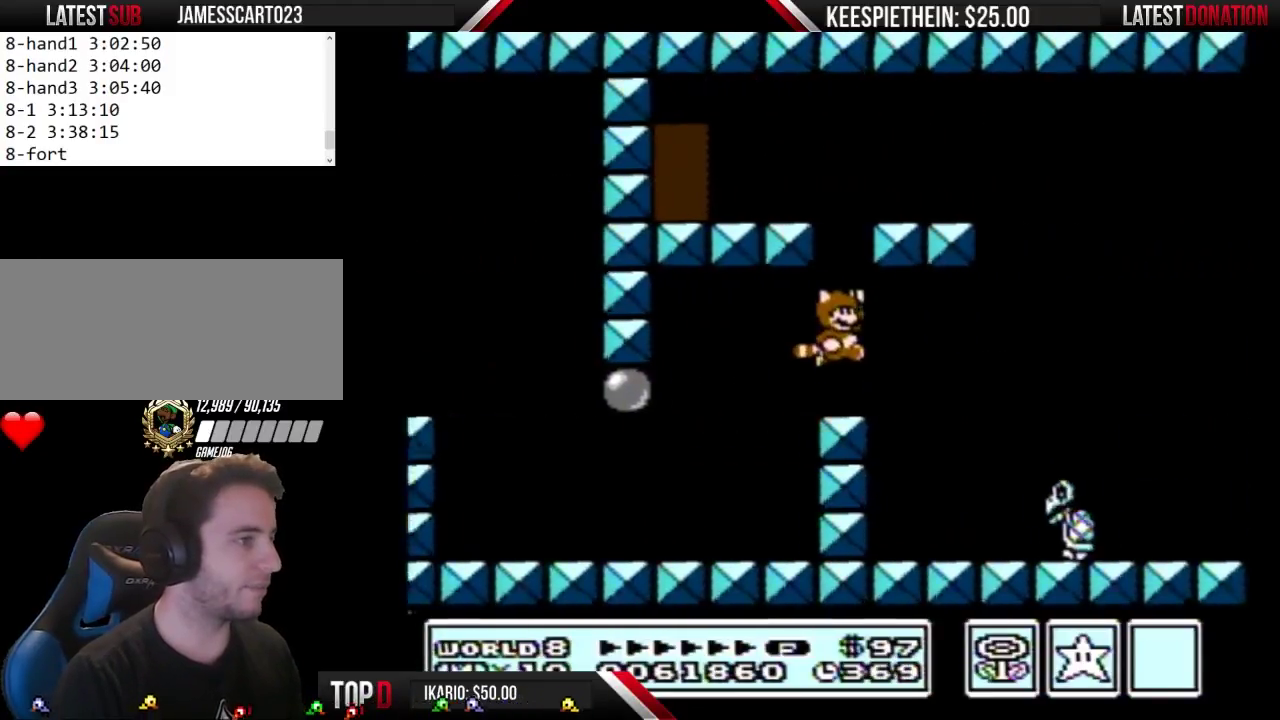
{"buttons": ["B", "DPAD_DOWN"], "events": [[100, "DPAD_RIGHT", "up"], [267, "B", "up"], [367, "B", "down"], [367, "DPAD_DOWN", "down"]]}
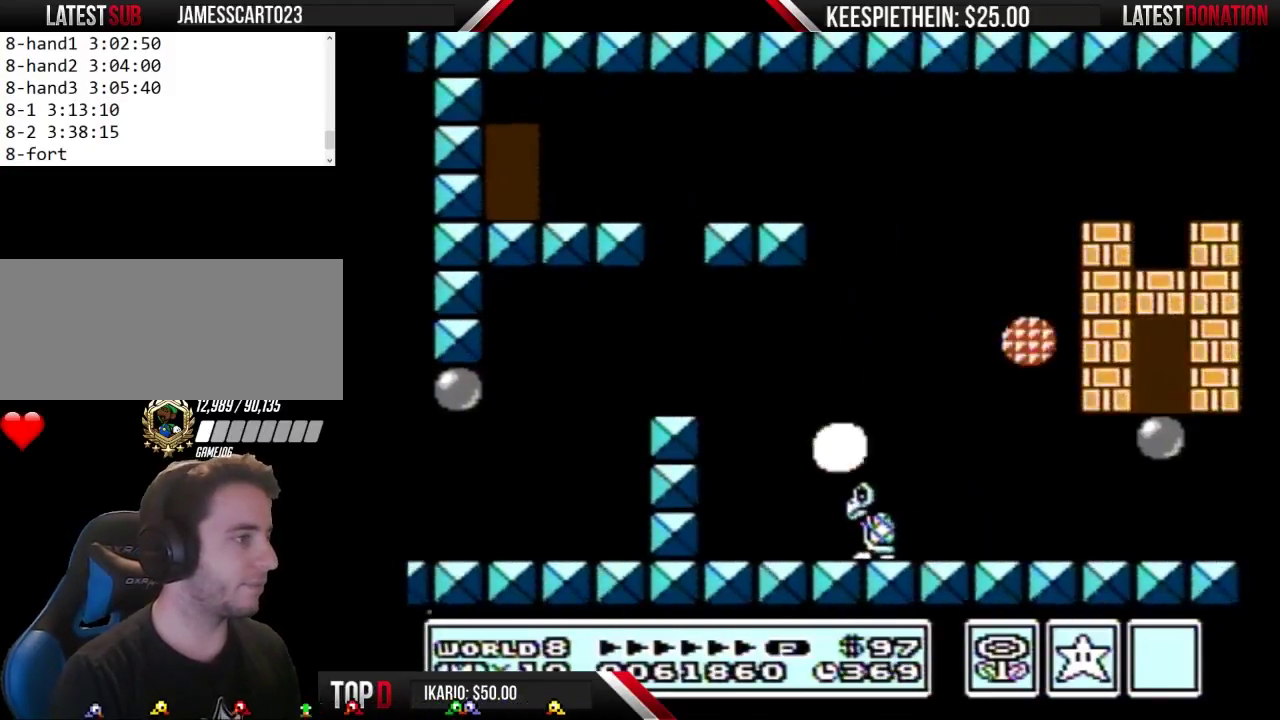
{"buttons": ["B", "DPAD_DOWN"], "events": []}
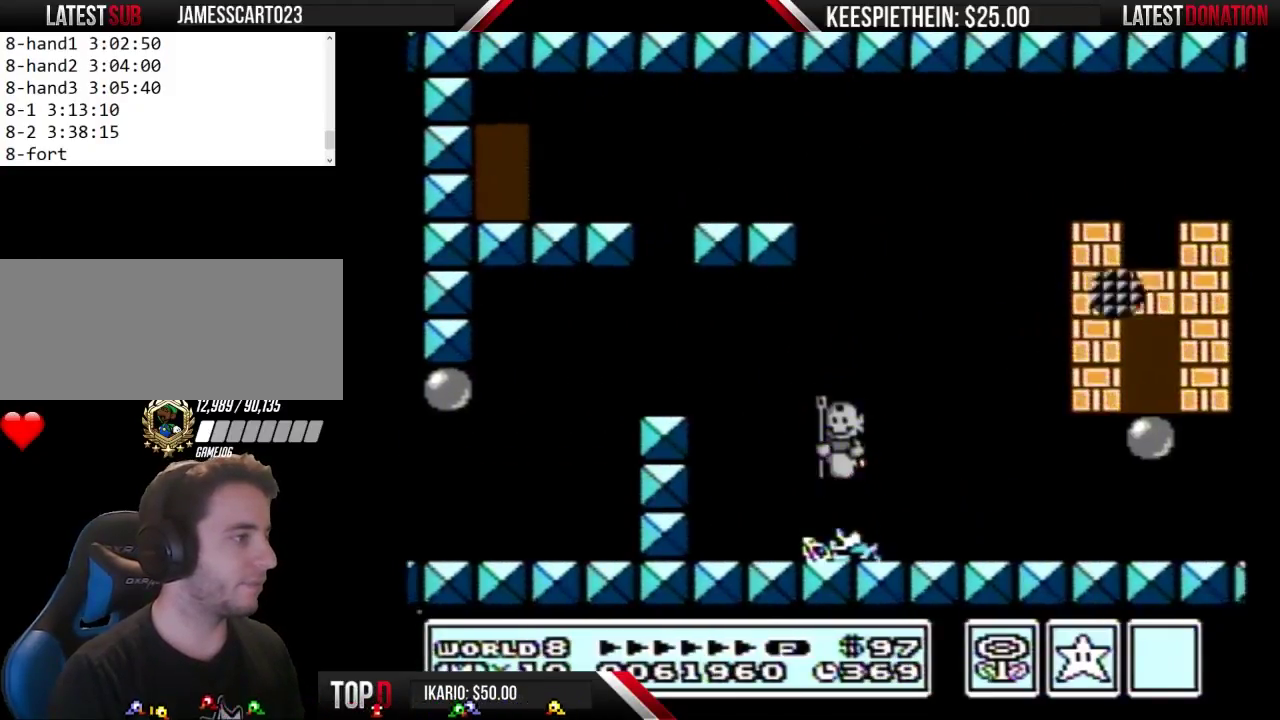
{"buttons": ["B", "DPAD_RIGHT"], "events": [[67, "B", "up"], [100, "DPAD_DOWN", "up"], [167, "B", "down"], [233, "DPAD_RIGHT", "down"]]}
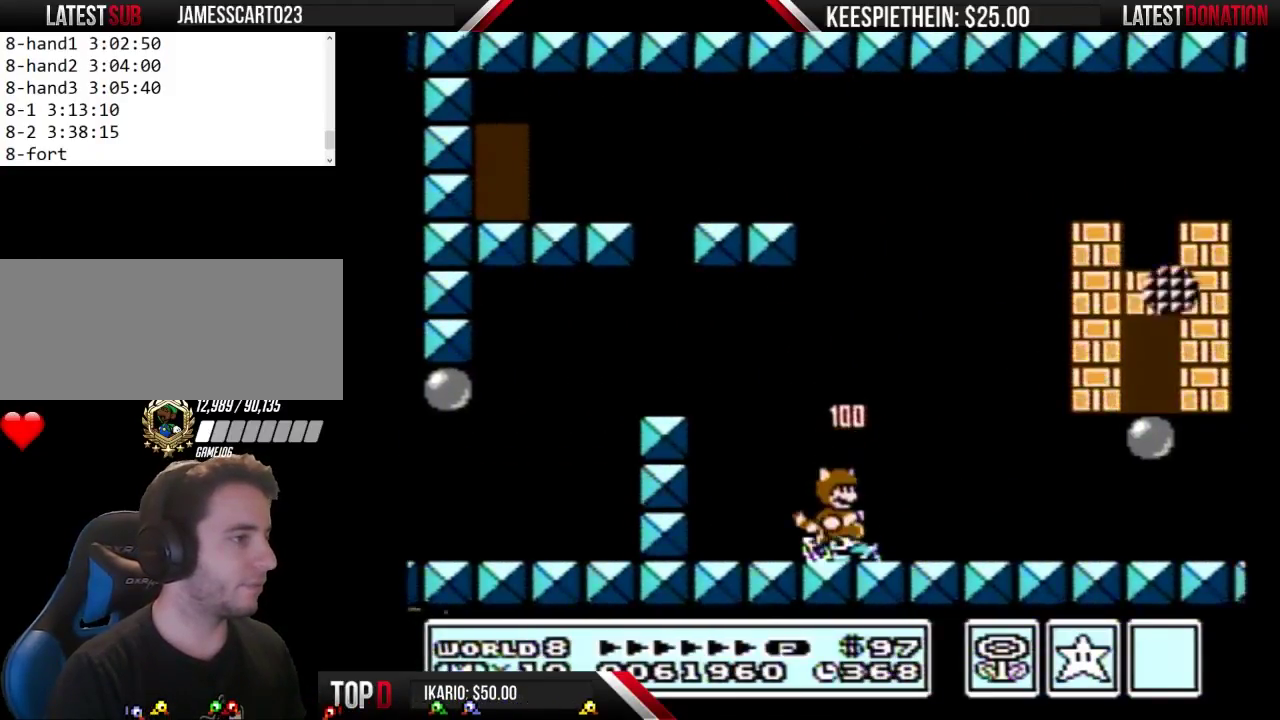
{"buttons": ["B", "DPAD_RIGHT"], "events": []}